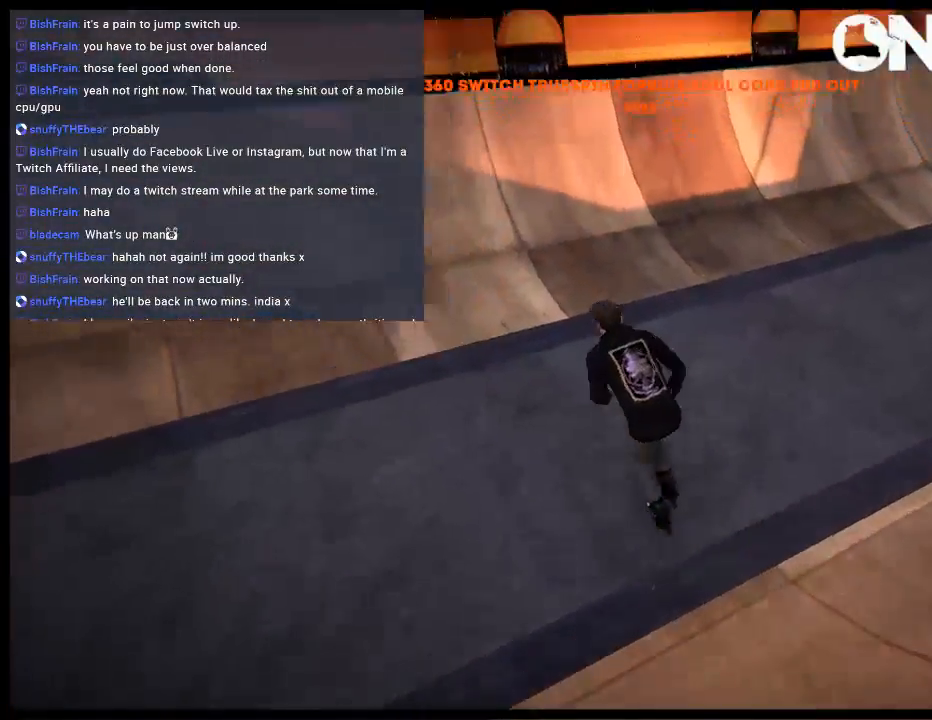
Gameplay with a controller (Xbox layout); each line is a JSON object with the inputs held at the frame after it. "events" lists button and stick changes between this image and that frame as [ms after this image, input, new state], when the widget could be followed in between. Not read: L3 R3.
{"buttons": ["A"], "left_stick": "left", "right_stick": "center", "events": [[50, "A", "up"], [150, "A", "down"], [250, "A", "up"], [317, "A", "down"], [417, "A", "up"], [483, "A", "down"], [483, "left_stick", "left"]]}
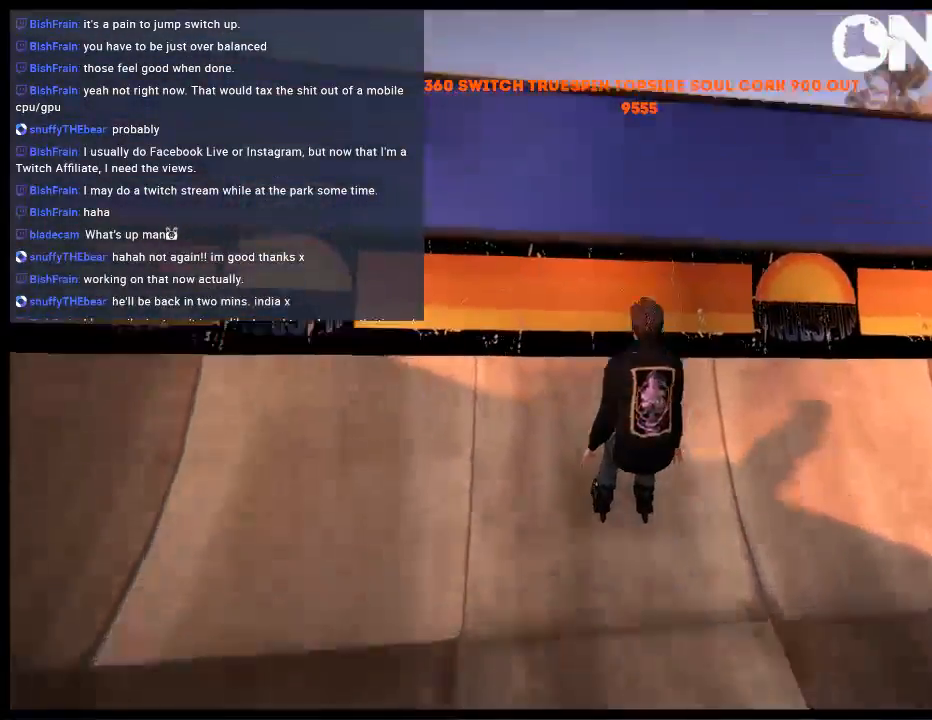
{"buttons": [], "left_stick": "right", "right_stick": "up-left", "events": [[83, "A", "up"], [117, "left_stick", "center"], [350, "right_stick", "up-left"], [433, "left_stick", "right"]]}
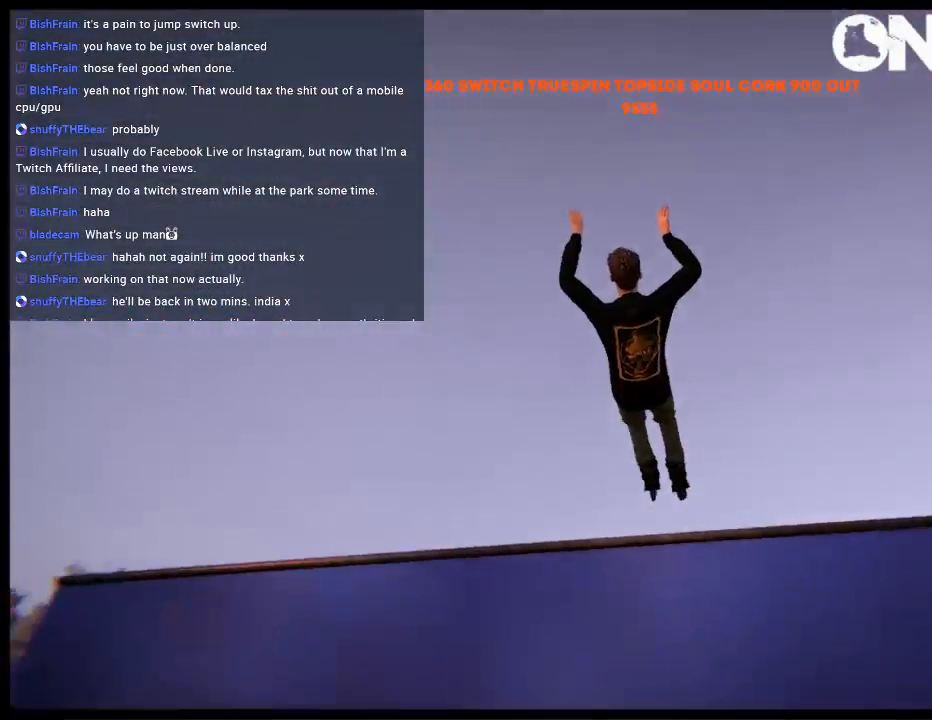
{"buttons": [], "left_stick": "right", "right_stick": "up-left", "events": []}
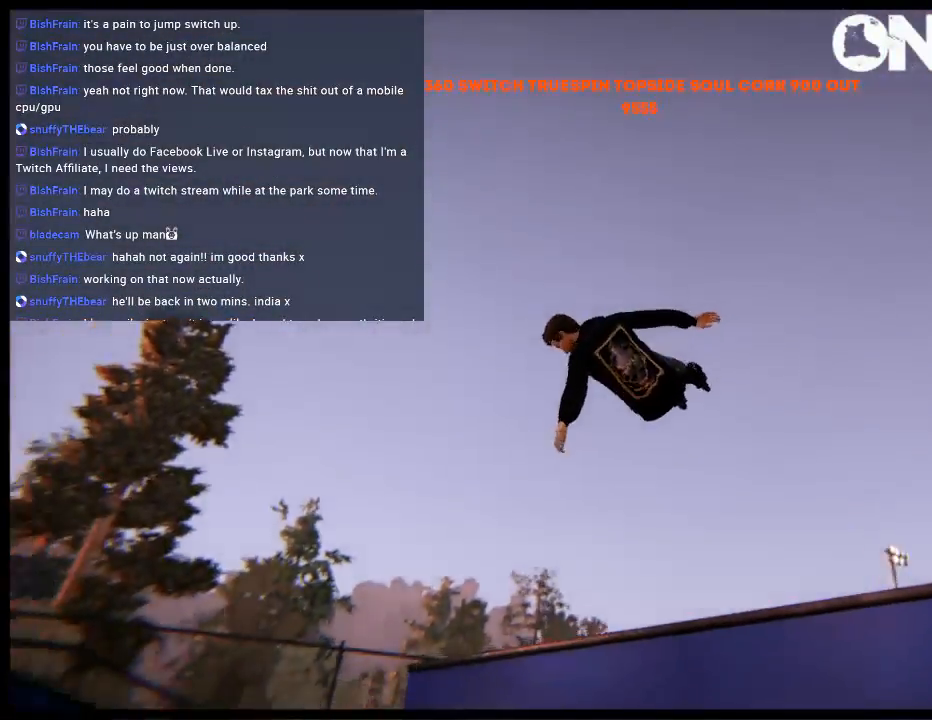
{"buttons": [], "left_stick": "center", "right_stick": "center", "events": [[133, "left_stick", "center"], [133, "right_stick", "center"]]}
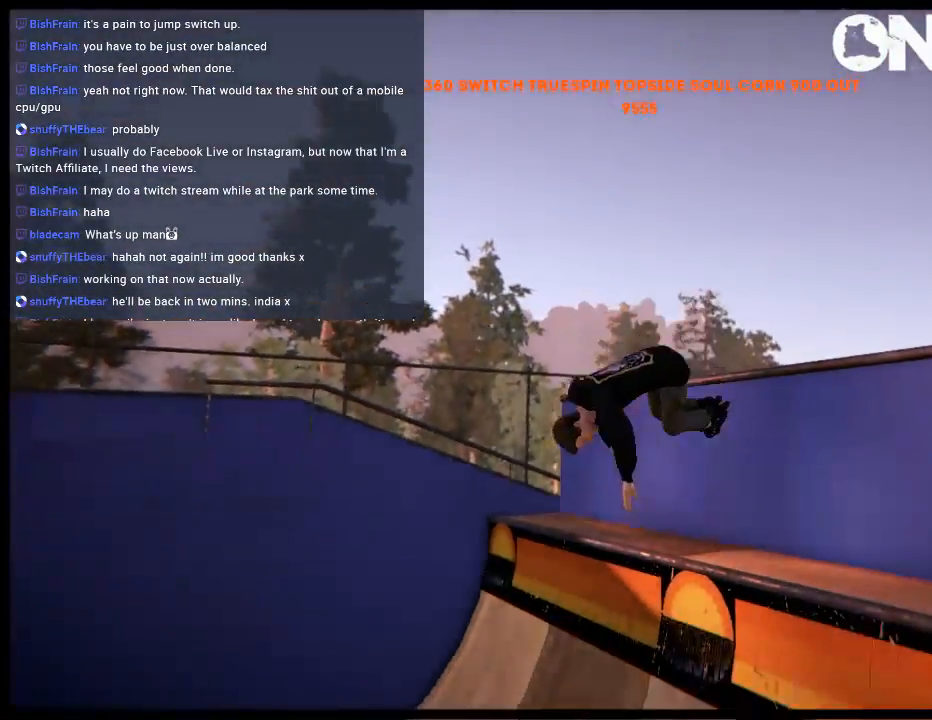
{"buttons": [], "left_stick": "left", "right_stick": "center", "events": [[267, "A", "down"], [333, "A", "up"], [433, "A", "down"], [433, "left_stick", "left"], [500, "A", "up"]]}
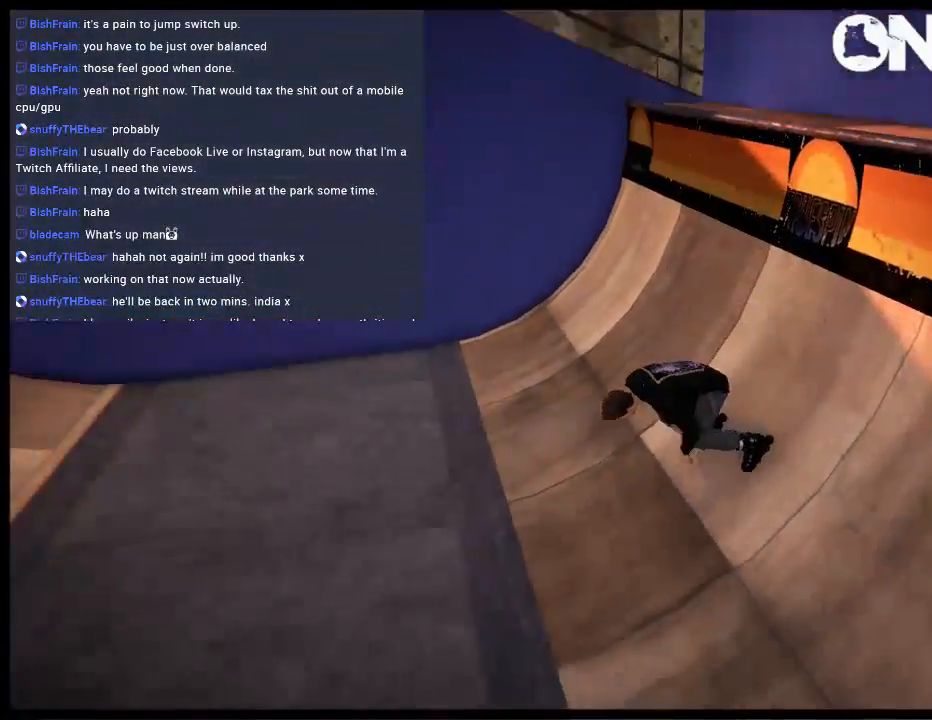
{"buttons": [], "left_stick": "center", "right_stick": "center", "events": [[50, "A", "down"], [150, "A", "up"], [233, "A", "down"], [333, "A", "up"], [450, "left_stick", "center"]]}
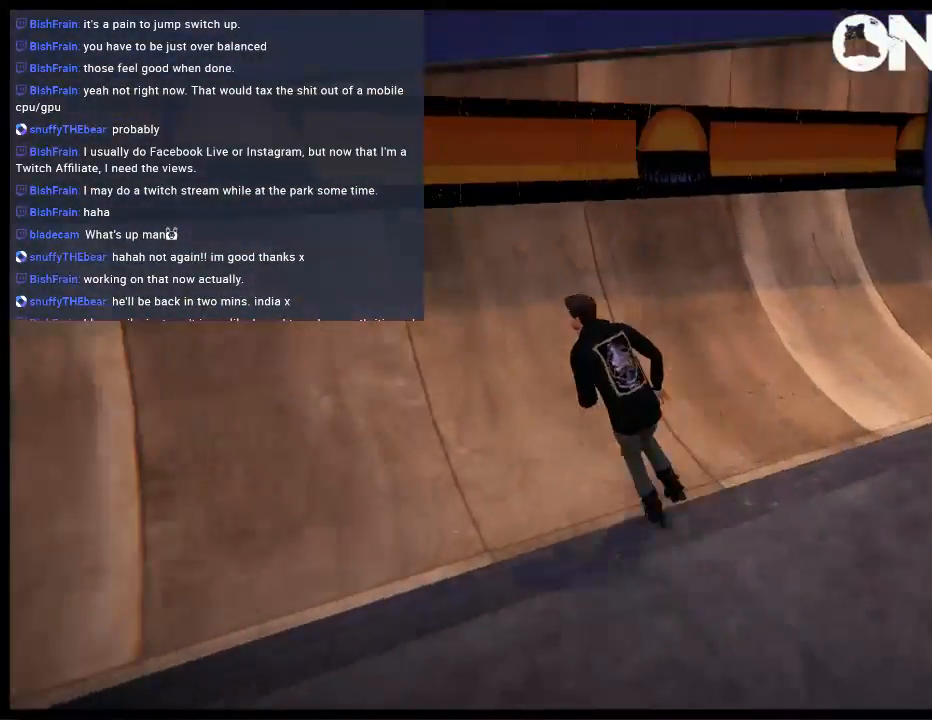
{"buttons": ["L1"], "left_stick": "up", "right_stick": "left", "events": [[83, "left_stick", "up"], [117, "L1", "down"], [417, "right_stick", "left"]]}
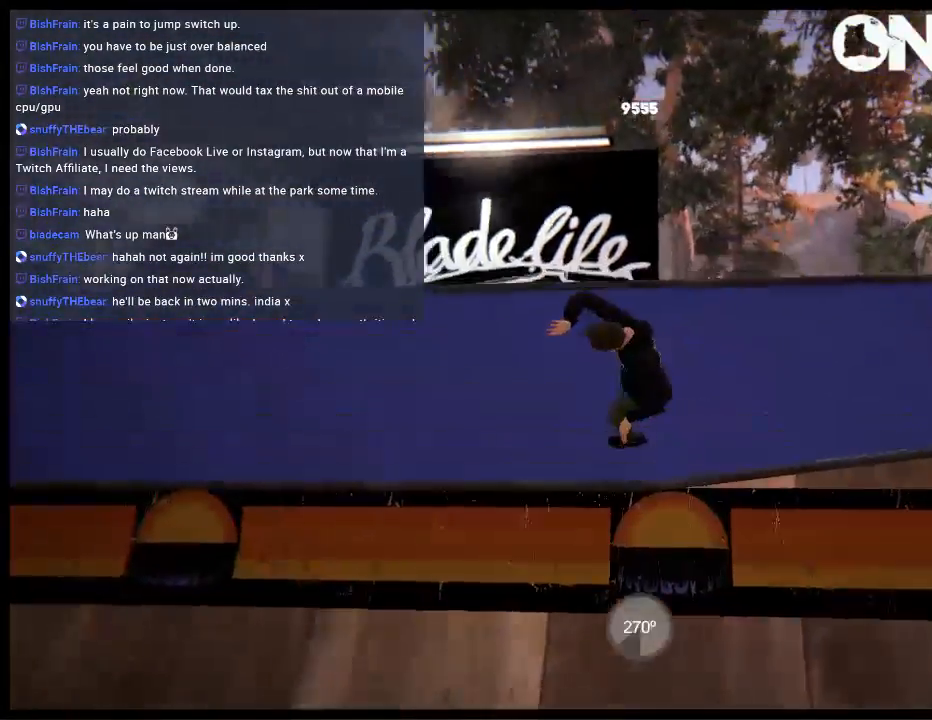
{"buttons": [], "left_stick": "center", "right_stick": "left", "events": [[83, "L1", "up"], [467, "left_stick", "center"]]}
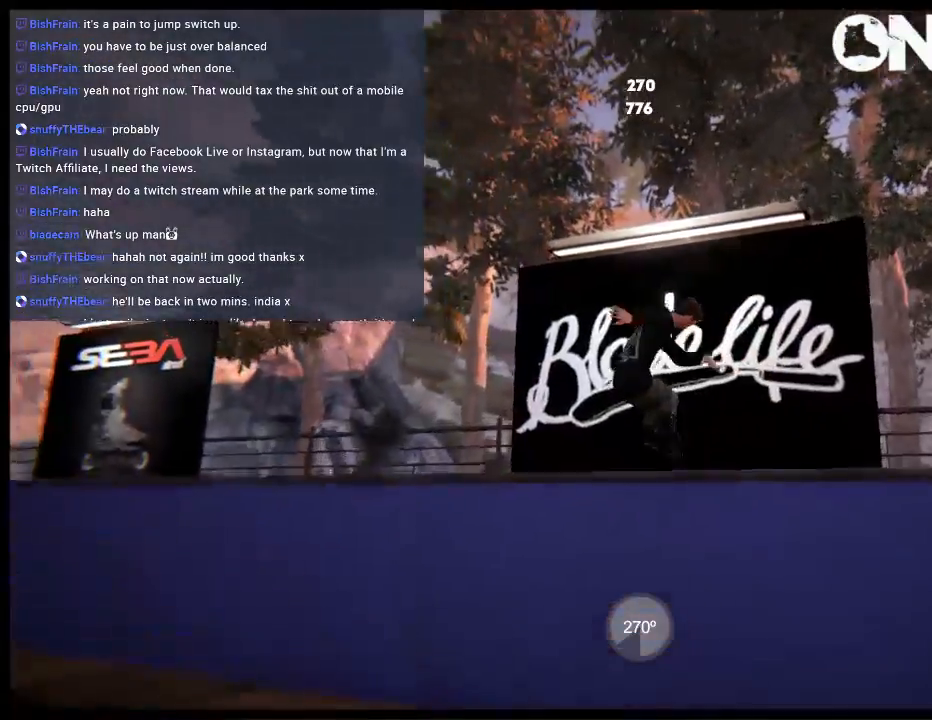
{"buttons": [], "left_stick": "center", "right_stick": "center", "events": [[67, "right_stick", "center"], [100, "DPAD_LEFT", "down"], [500, "DPAD_LEFT", "up"]]}
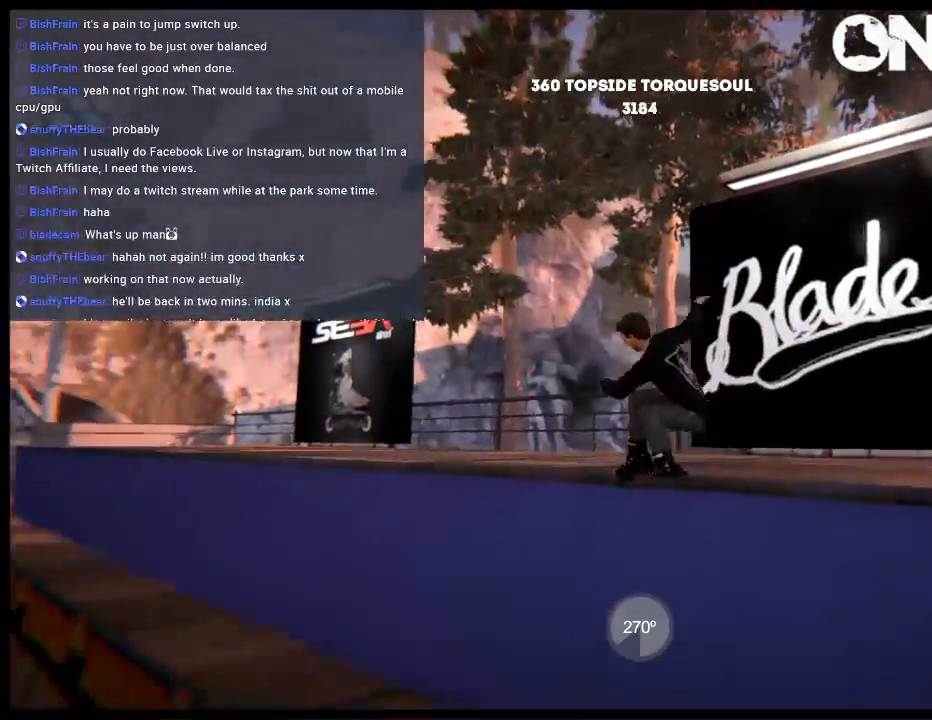
{"buttons": ["R2"], "left_stick": "left", "right_stick": "center", "events": [[300, "R2", "down"], [500, "left_stick", "left"]]}
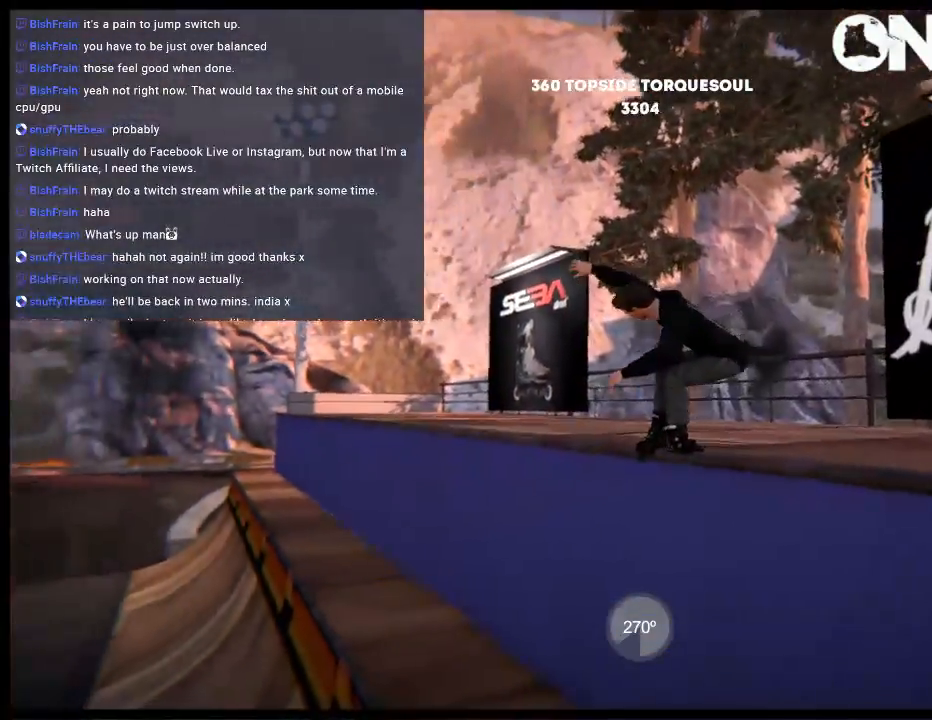
{"buttons": [], "left_stick": "center", "right_stick": "up-left", "events": [[33, "L1", "down"], [100, "R2", "up"], [100, "right_stick", "up-left"], [167, "left_stick", "center"], [200, "L1", "up"]]}
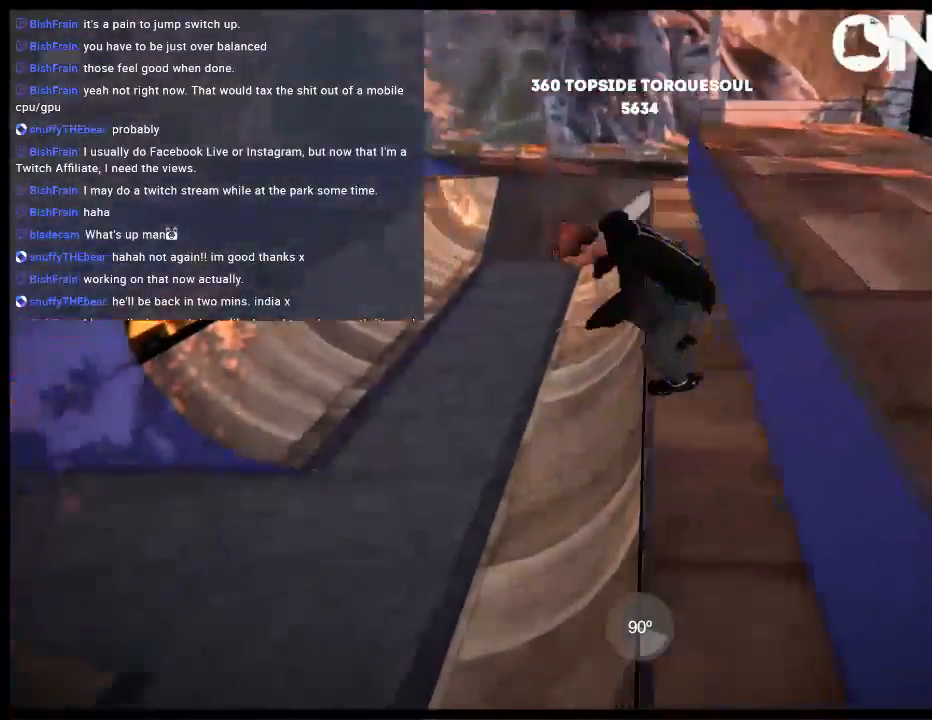
{"buttons": [], "left_stick": "left", "right_stick": "center", "events": [[283, "left_stick", "left"], [383, "right_stick", "center"]]}
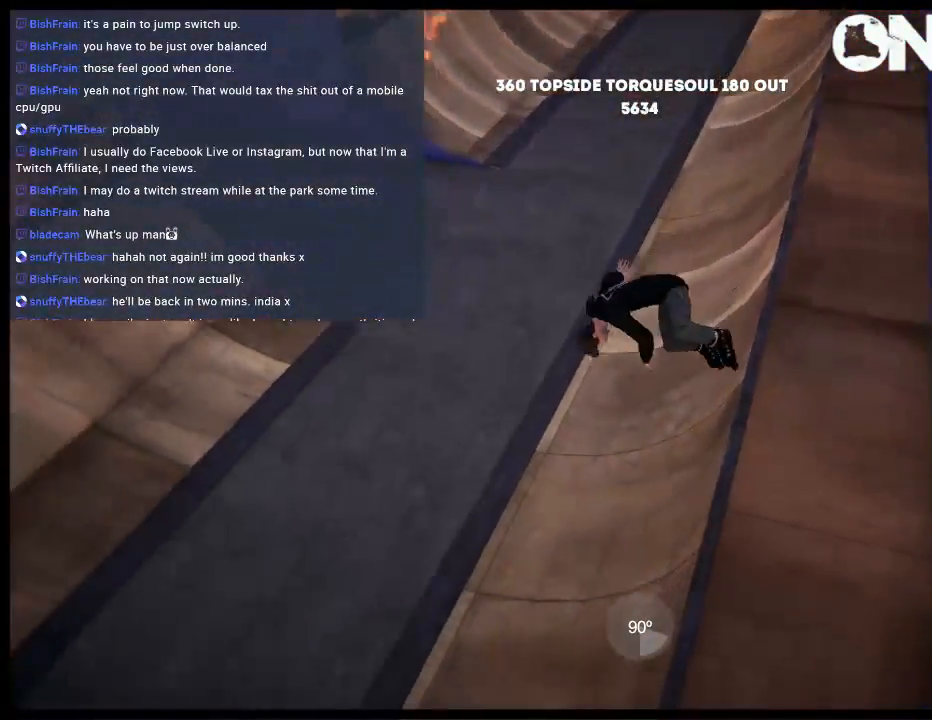
{"buttons": [], "left_stick": "center", "right_stick": "center", "events": [[217, "A", "down"], [250, "left_stick", "center"], [317, "A", "up"]]}
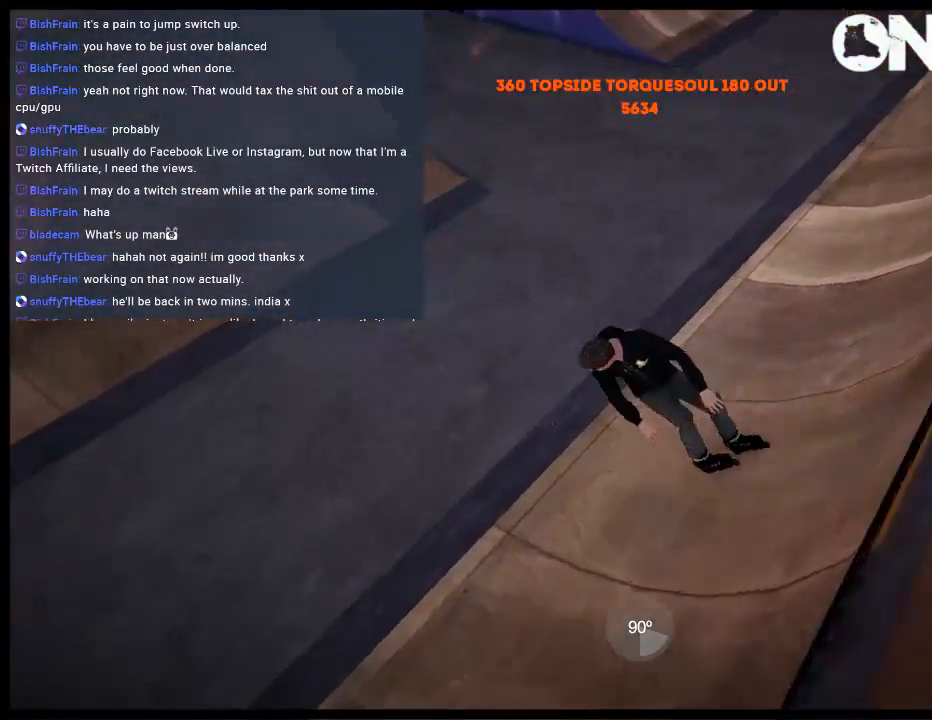
{"buttons": [], "left_stick": "left", "right_stick": "center", "events": [[383, "A", "down"], [450, "left_stick", "left"], [483, "A", "up"]]}
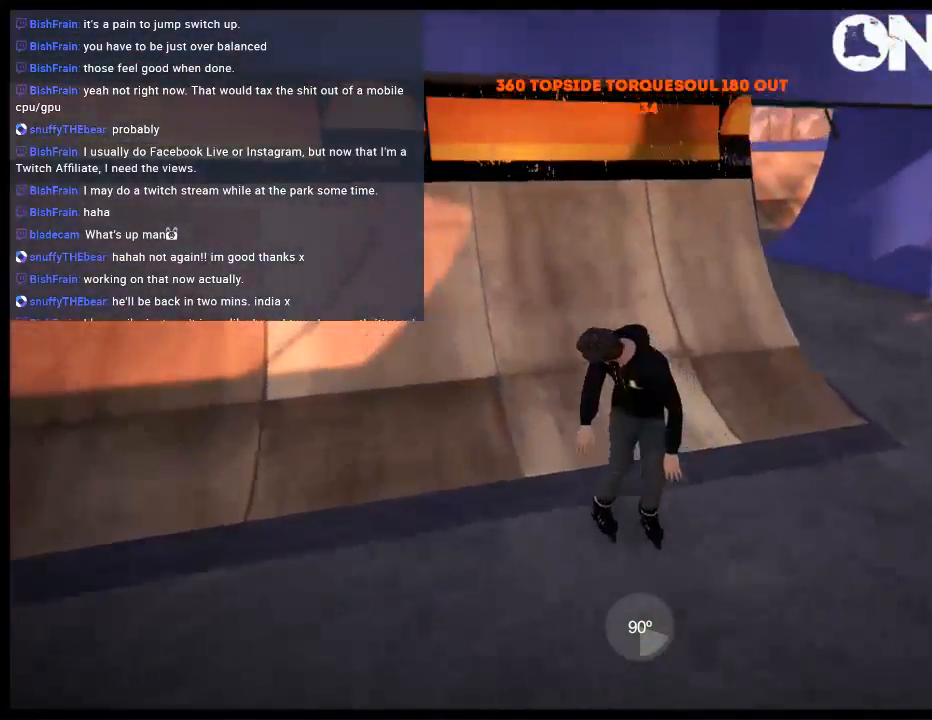
{"buttons": [], "left_stick": "left", "right_stick": "left", "events": [[433, "right_stick", "left"]]}
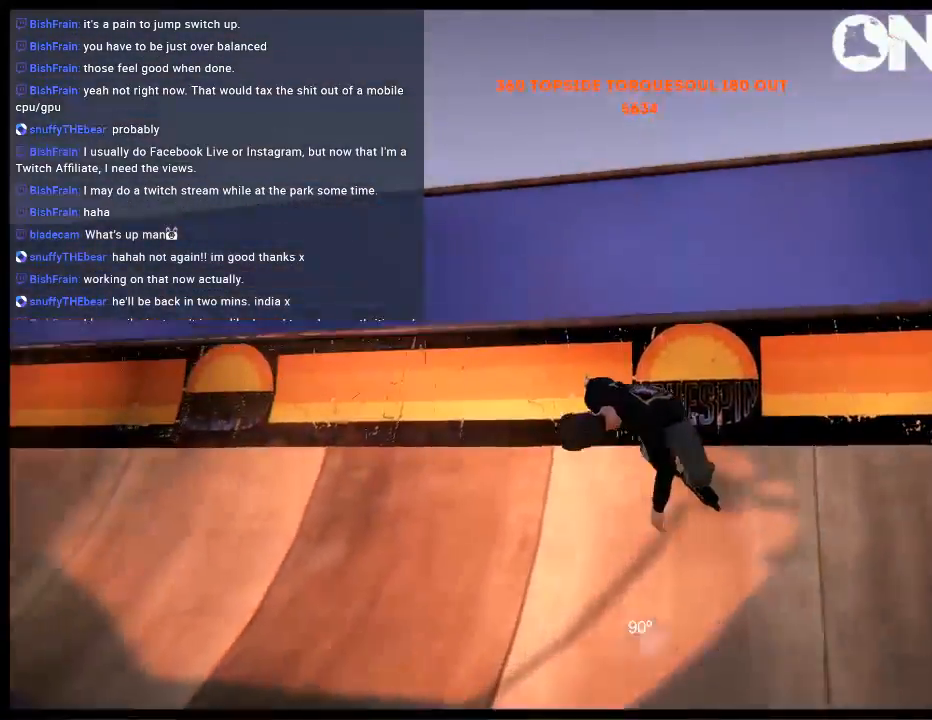
{"buttons": ["DPAD_LEFT"], "left_stick": "center", "right_stick": "center", "events": [[267, "left_stick", "center"], [367, "right_stick", "center"], [400, "DPAD_LEFT", "down"]]}
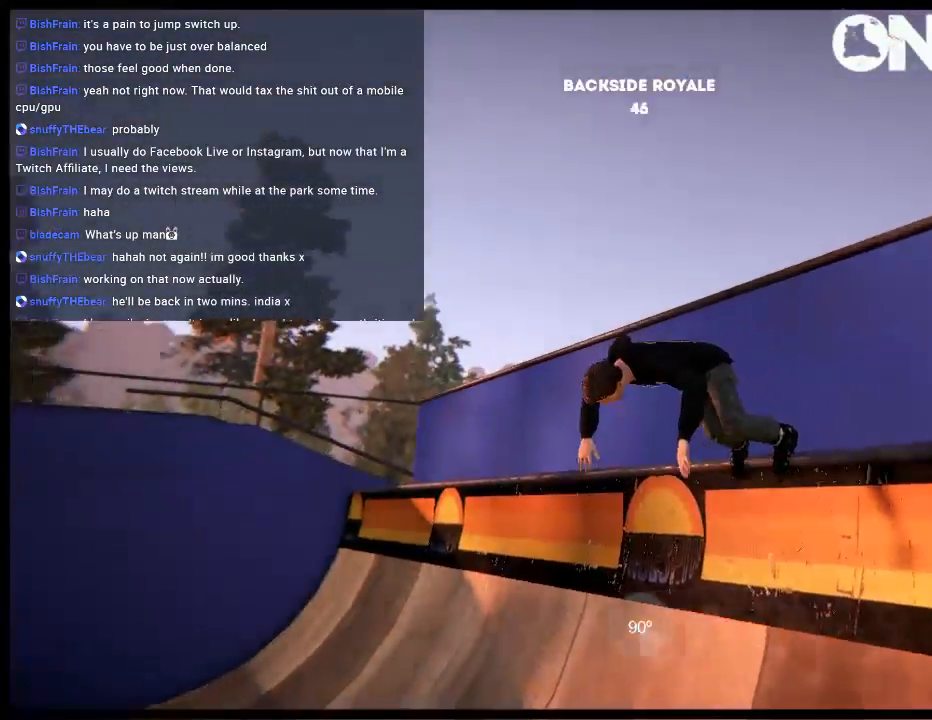
{"buttons": [], "left_stick": "center", "right_stick": "center", "events": [[433, "DPAD_LEFT", "up"]]}
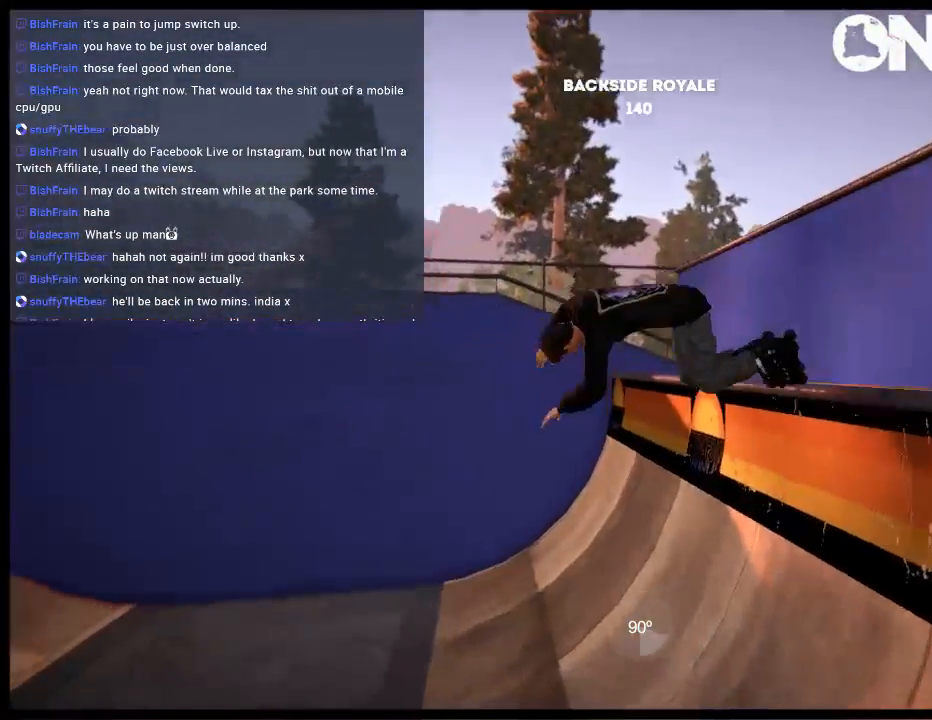
{"buttons": [], "left_stick": "left", "right_stick": "center", "events": [[300, "A", "down"], [300, "left_stick", "left"], [400, "A", "up"]]}
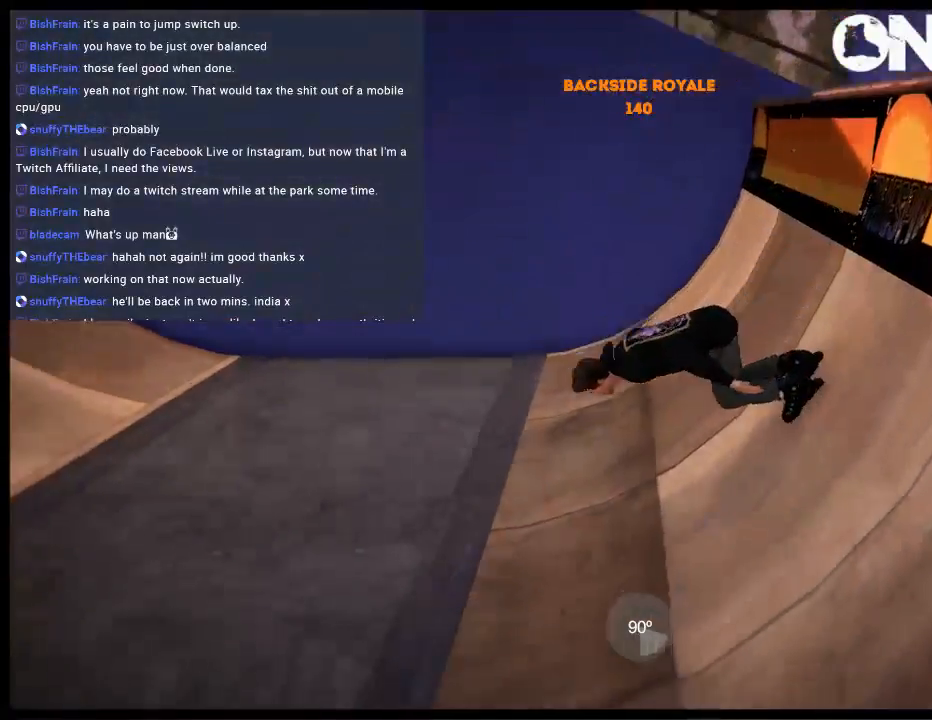
{"buttons": [], "left_stick": "left", "right_stick": "center", "events": [[117, "left_stick", "center"], [317, "A", "down"], [317, "left_stick", "left"], [450, "A", "up"]]}
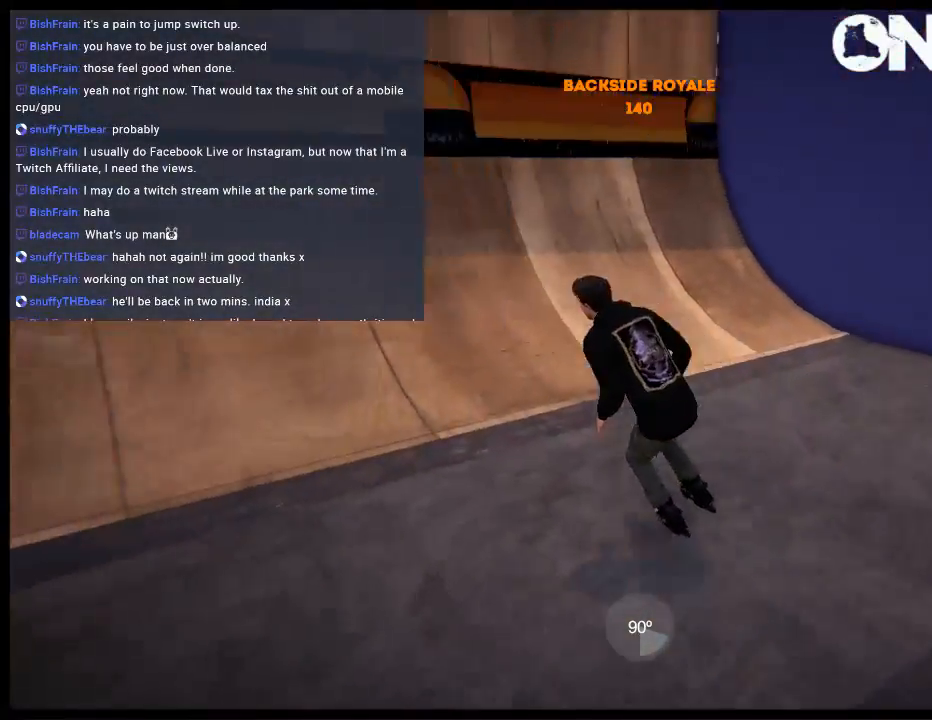
{"buttons": ["R1"], "left_stick": "center", "right_stick": "center", "events": [[183, "R1", "down"], [350, "left_stick", "center"]]}
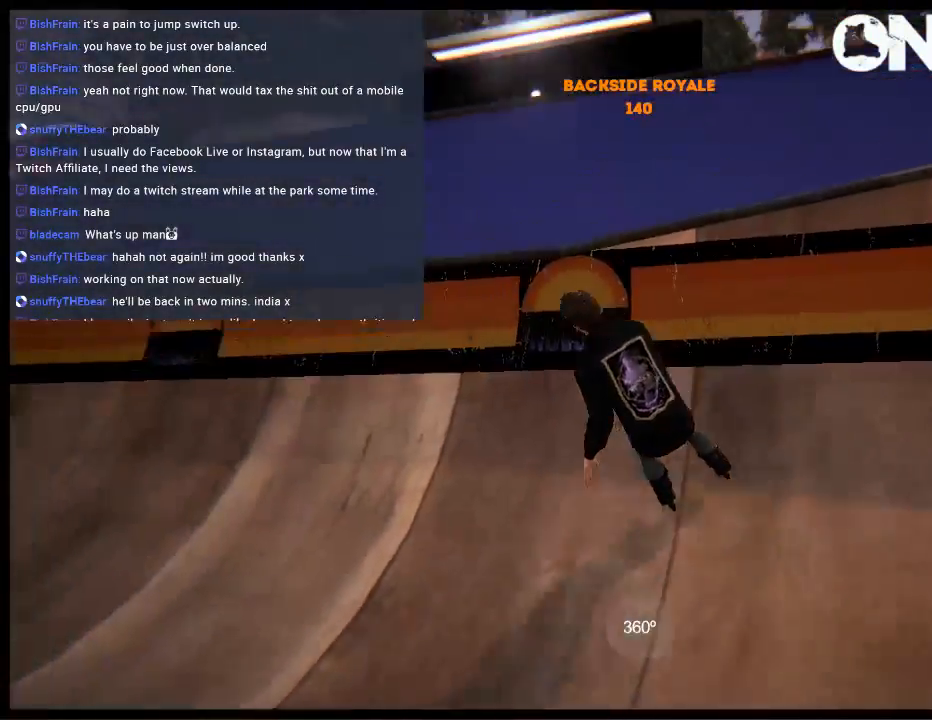
{"buttons": [], "left_stick": "right", "right_stick": "left", "events": [[117, "R1", "up"], [117, "left_stick", "right"], [117, "right_stick", "left"]]}
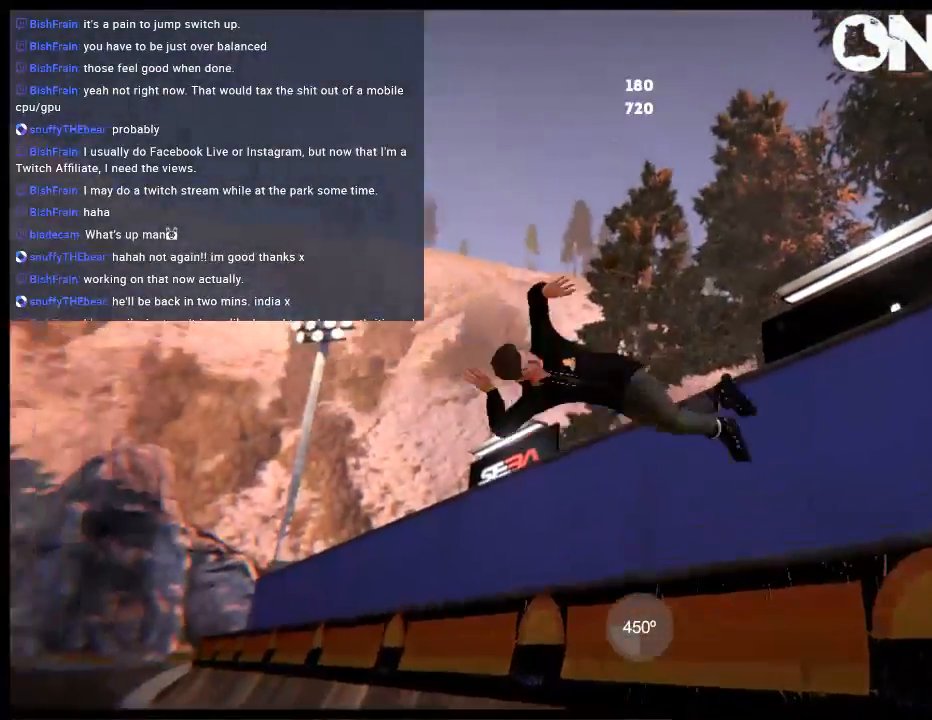
{"buttons": [], "left_stick": "center", "right_stick": "center", "events": [[367, "left_stick", "center"], [400, "right_stick", "center"]]}
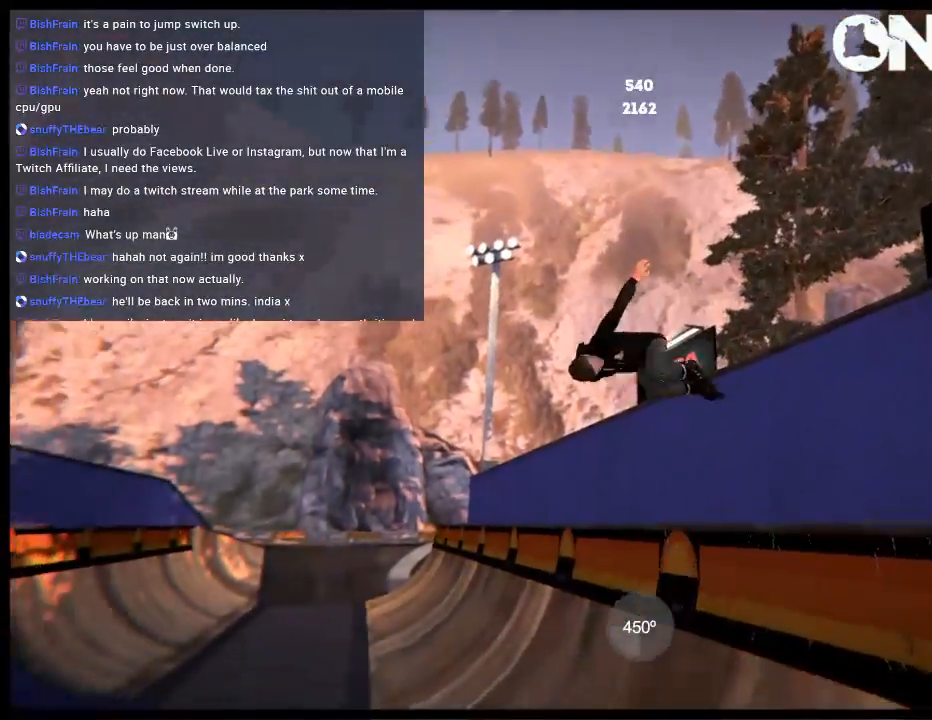
{"buttons": ["A"], "left_stick": "left", "right_stick": "center", "events": [[500, "A", "down"], [500, "left_stick", "left"]]}
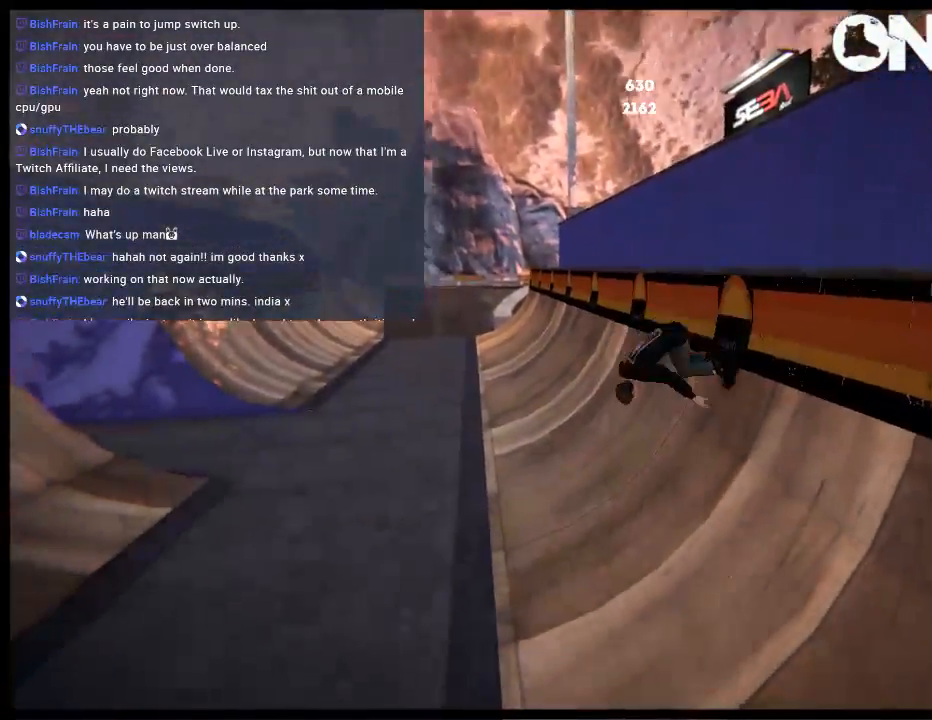
{"buttons": ["A"], "left_stick": "left", "right_stick": "center", "events": [[133, "A", "up"], [333, "left_stick", "center"], [433, "left_stick", "left"], [500, "A", "down"]]}
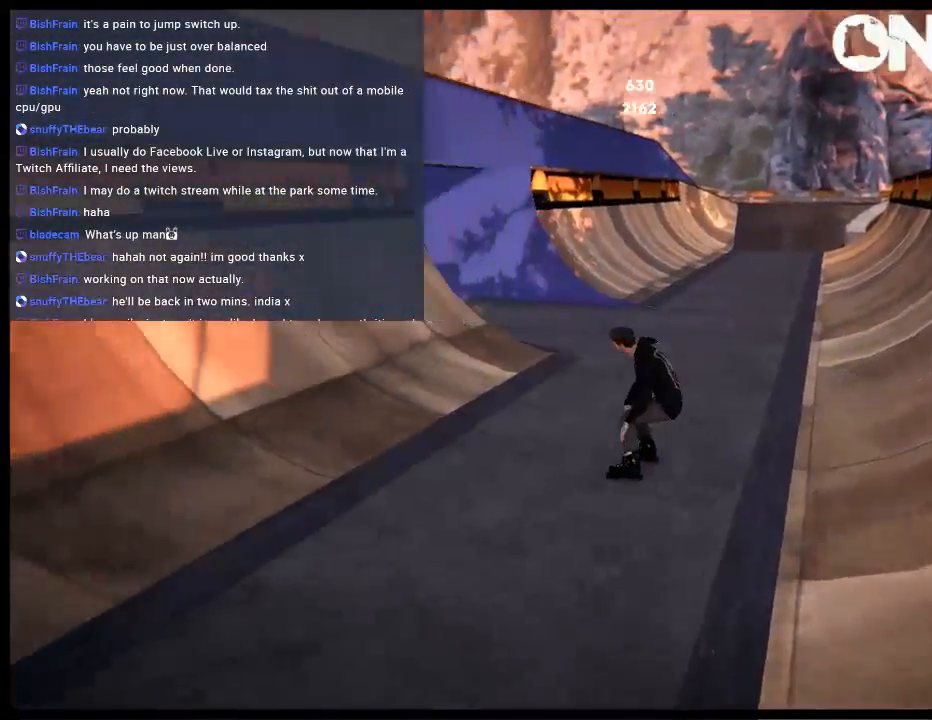
{"buttons": [], "left_stick": "center", "right_stick": "center", "events": [[100, "A", "up"], [150, "left_stick", "center"], [217, "left_stick", "left"], [383, "left_stick", "center"]]}
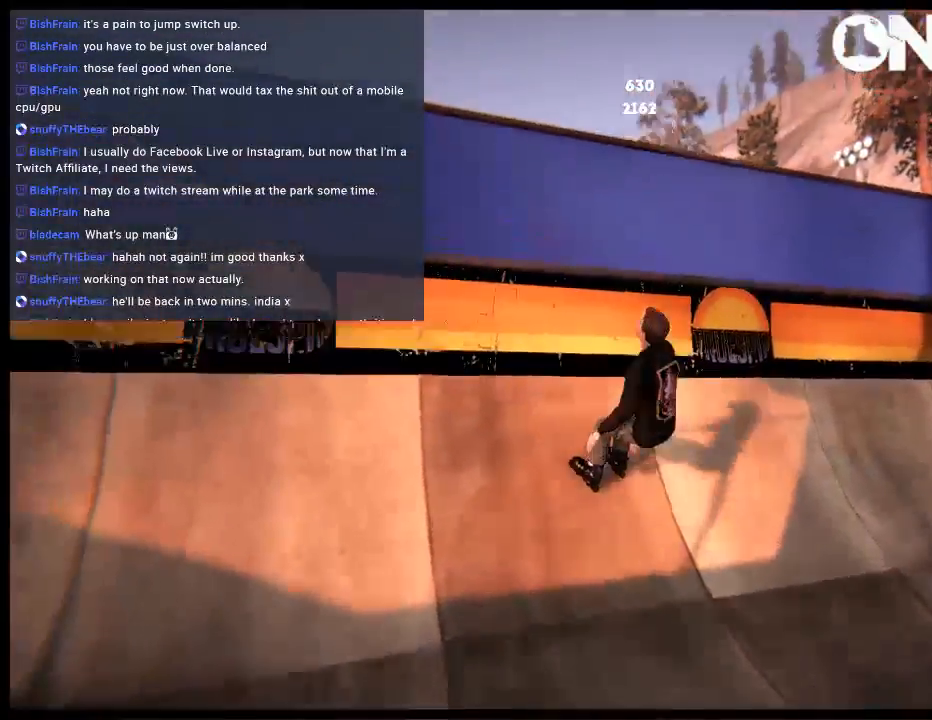
{"buttons": [], "left_stick": "up-right", "right_stick": "up-left", "events": [[283, "right_stick", "up-left"], [417, "left_stick", "up-right"]]}
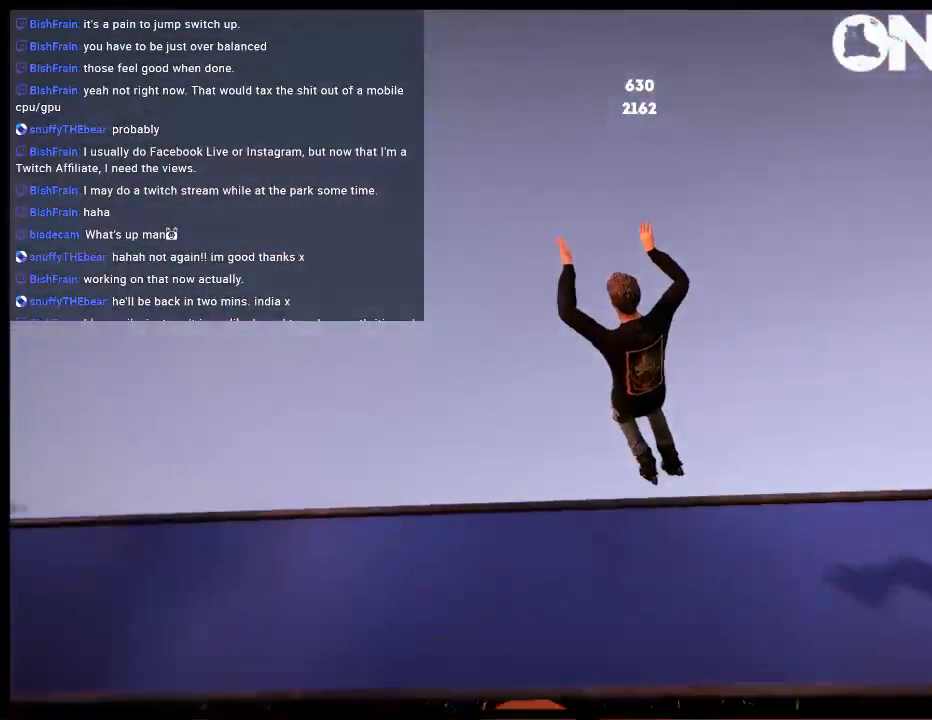
{"buttons": [], "left_stick": "up-right", "right_stick": "up-left", "events": []}
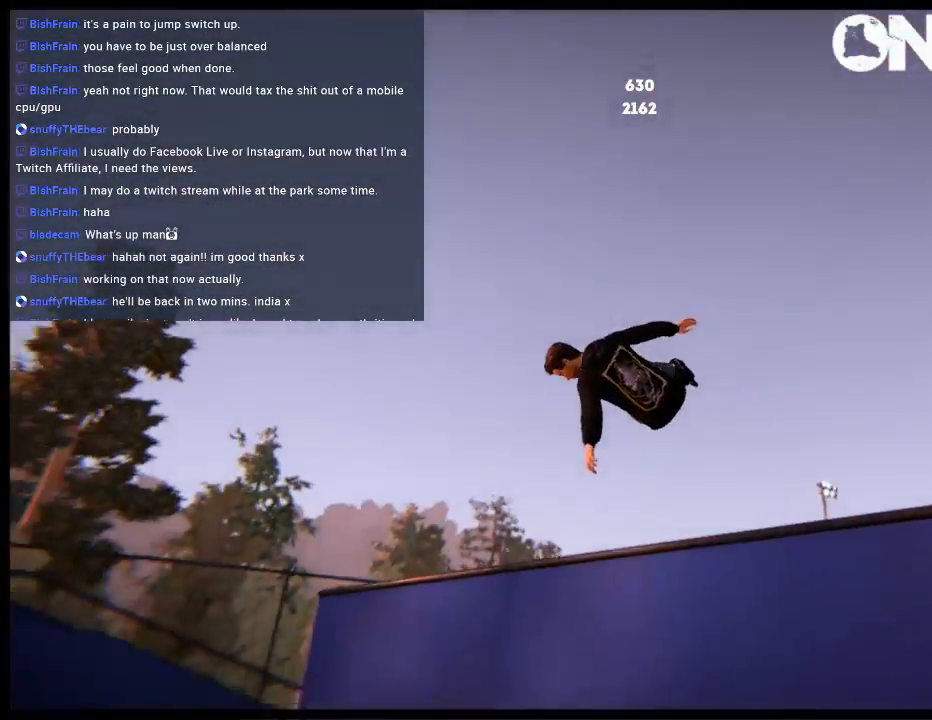
{"buttons": [], "left_stick": "center", "right_stick": "center", "events": [[17, "left_stick", "center"], [17, "right_stick", "center"]]}
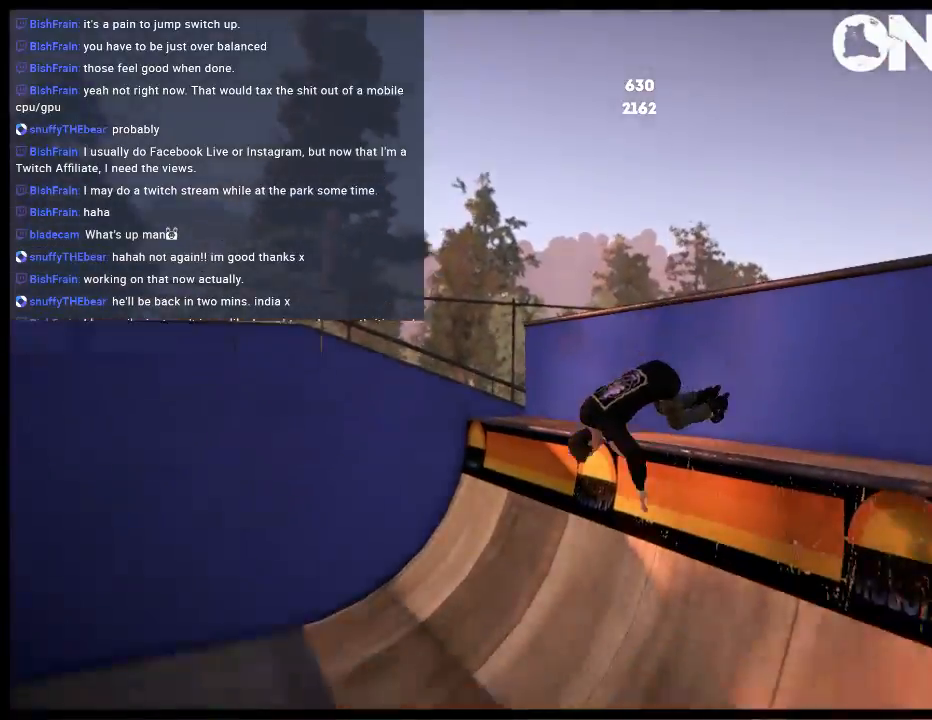
{"buttons": [], "left_stick": "left", "right_stick": "center", "events": [[167, "A", "down"], [200, "left_stick", "left"], [283, "A", "up"]]}
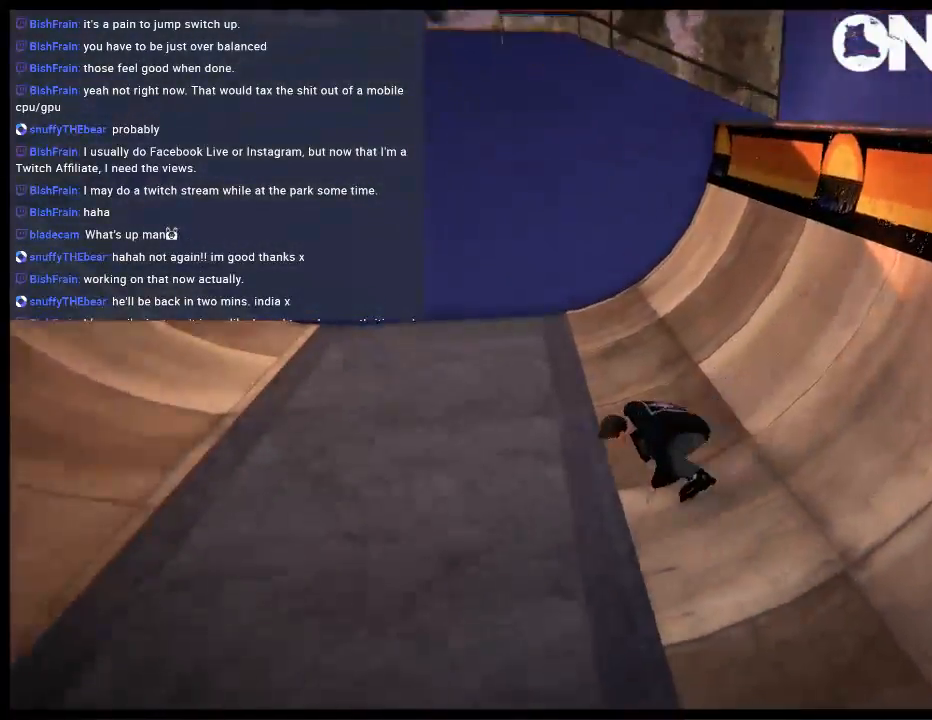
{"buttons": [], "left_stick": "center", "right_stick": "center", "events": [[433, "left_stick", "center"]]}